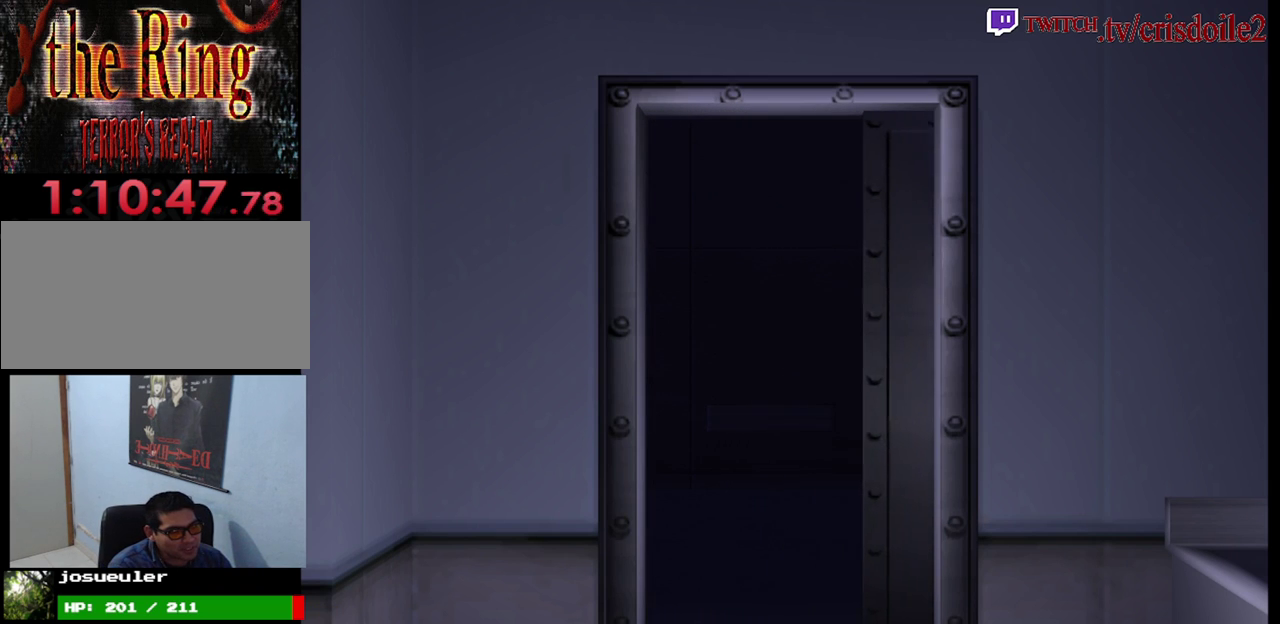
Gameplay with a controller (arcade stick); each line is a JSON object with the inputs held at the frame after it. "events" lists button and stick changes between this image and that frame as [ms after this image, input, new state], when the widget could be followed in between. Not read: DPAD_UP L3 R3.
{"buttons": ["SQUARE"], "left_stick": "up", "events": [[33, "left_stick", "up"], [117, "SQUARE", "down"]]}
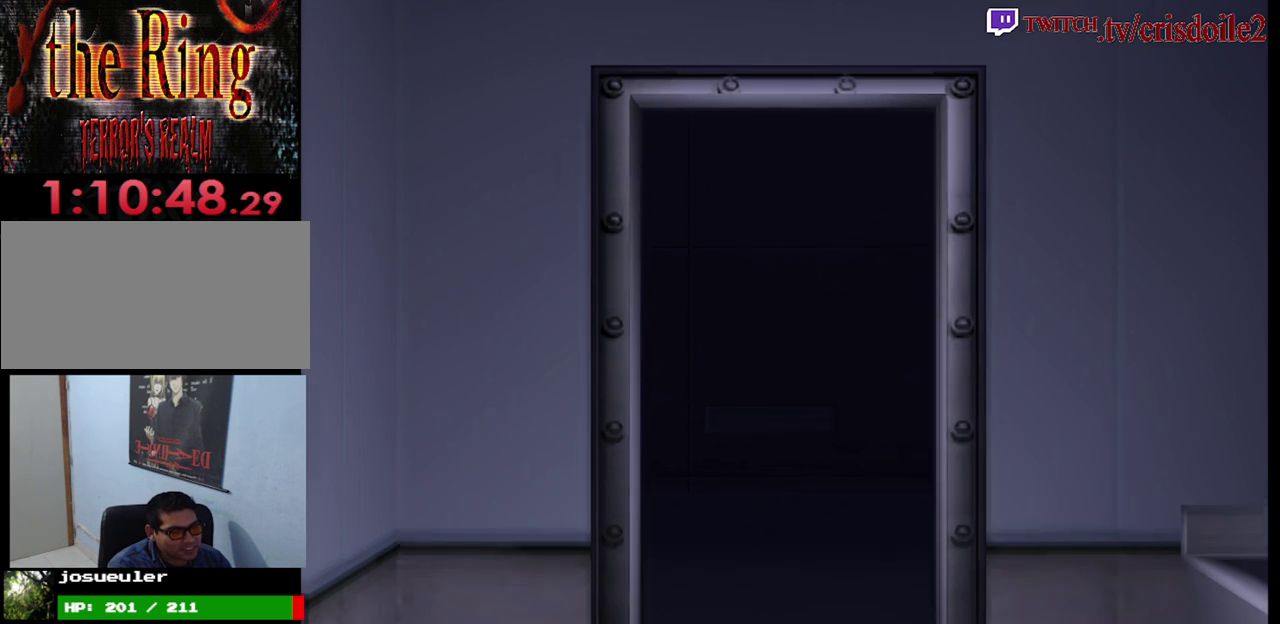
{"buttons": ["SQUARE"], "left_stick": "center", "events": [[500, "left_stick", "center"]]}
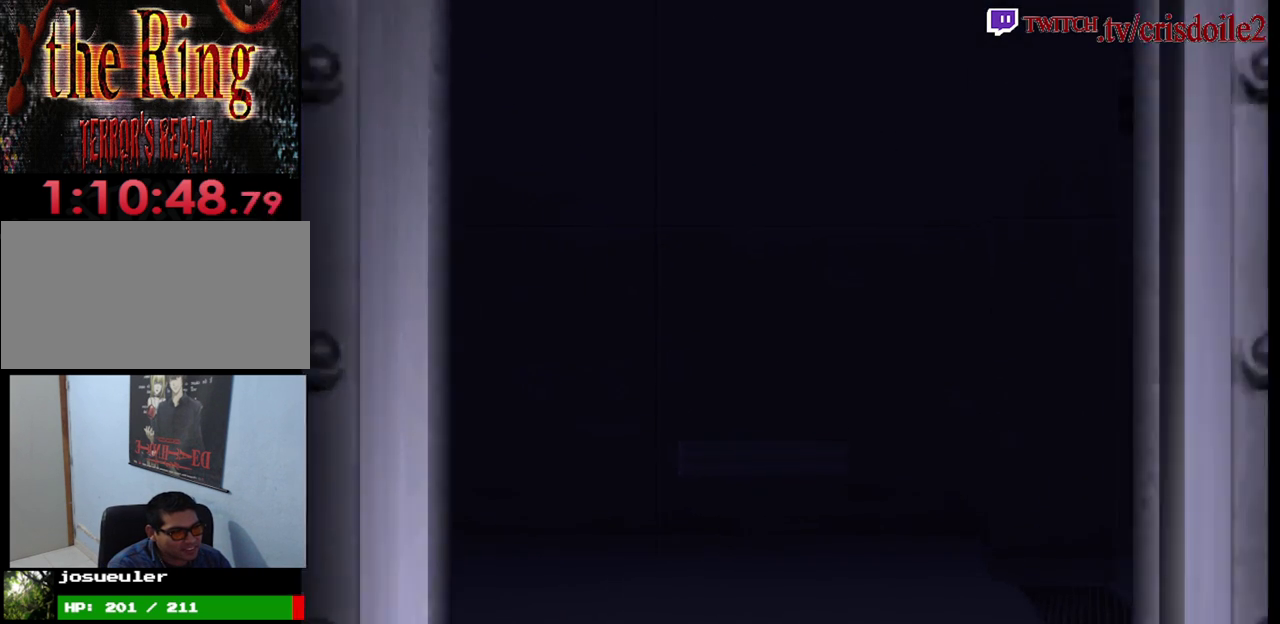
{"buttons": [], "left_stick": "left", "events": [[17, "SQUARE", "up"], [33, "left_stick", "left"]]}
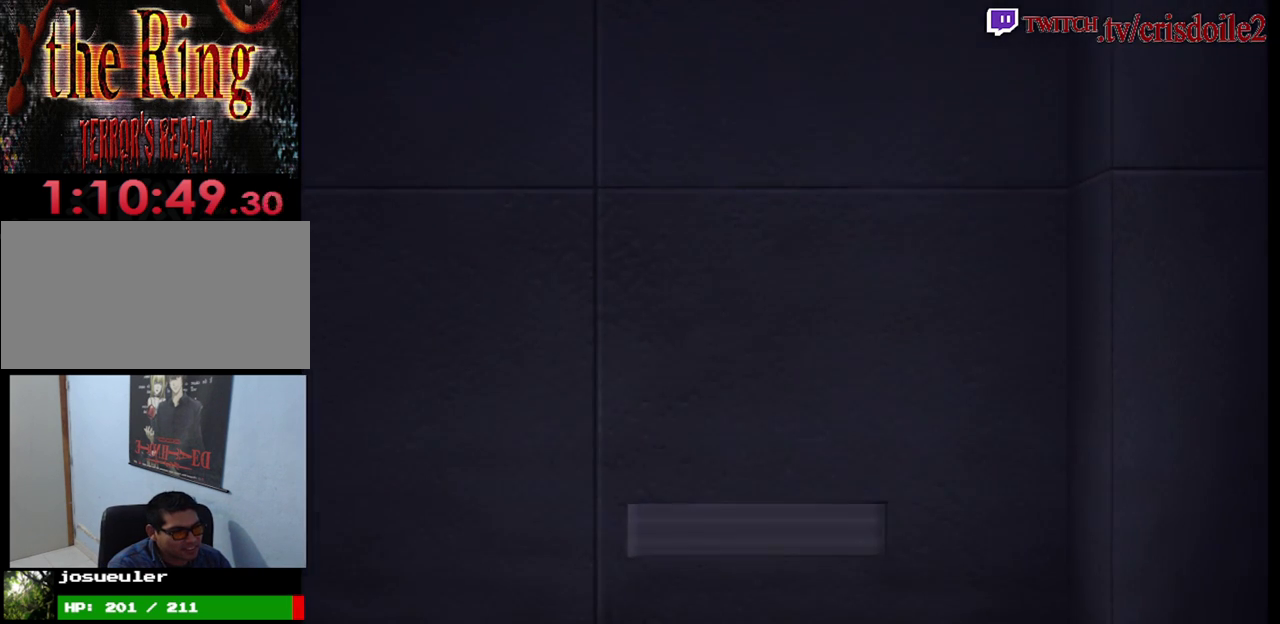
{"buttons": ["SQUARE"], "left_stick": "up-left", "events": [[67, "SQUARE", "down"], [167, "left_stick", "up-left"]]}
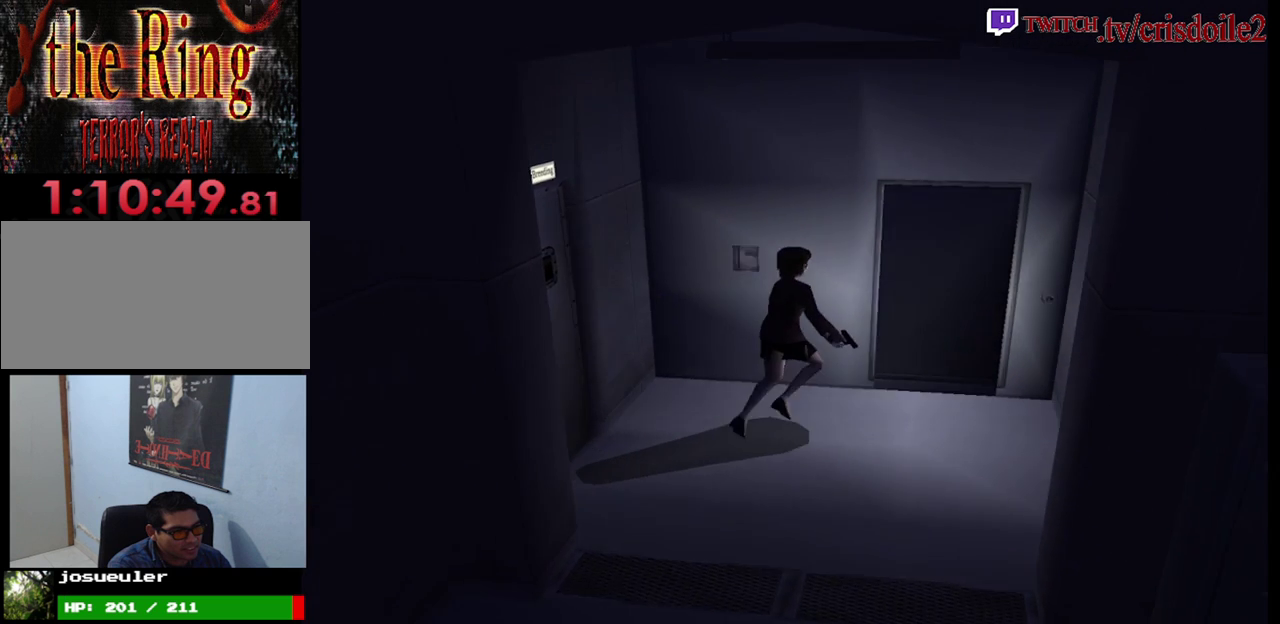
{"buttons": ["SQUARE"], "left_stick": "up", "events": [[100, "left_stick", "up"], [167, "left_stick", "up-right"], [233, "CROSS", "down"], [333, "left_stick", "up"], [350, "CROSS", "up"], [400, "CROSS", "down"], [500, "CROSS", "up"]]}
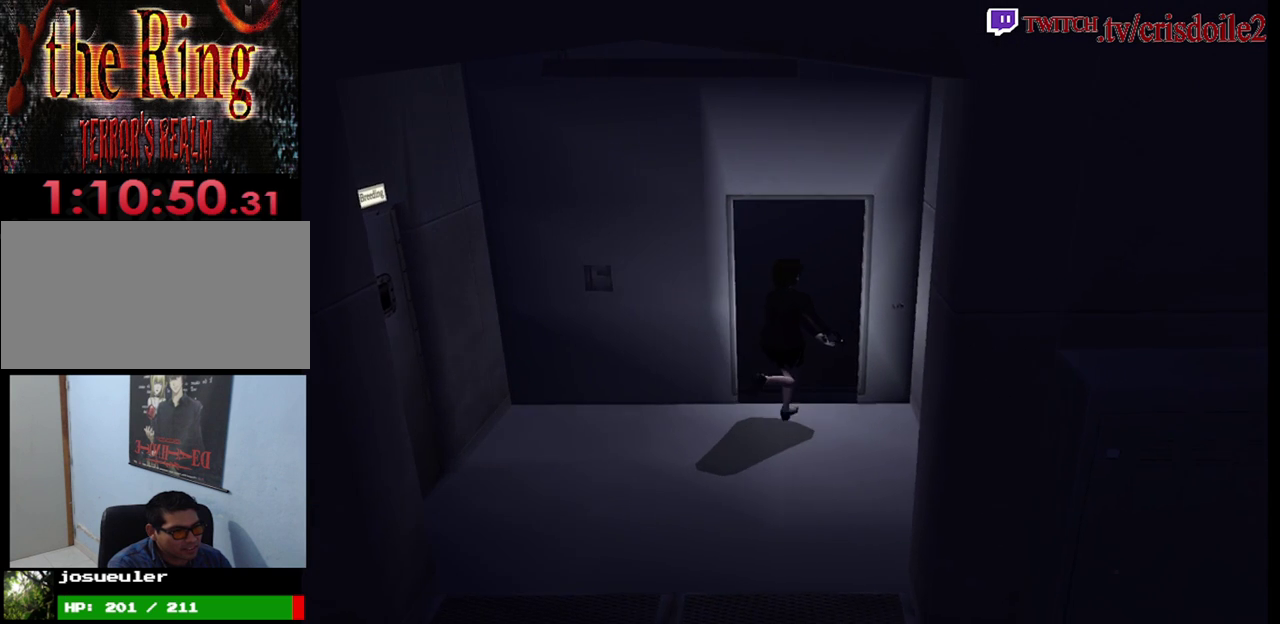
{"buttons": ["SQUARE"], "left_stick": "up", "events": [[67, "CROSS", "down"], [67, "left_stick", "up-left"], [300, "CROSS", "up"], [417, "left_stick", "up"]]}
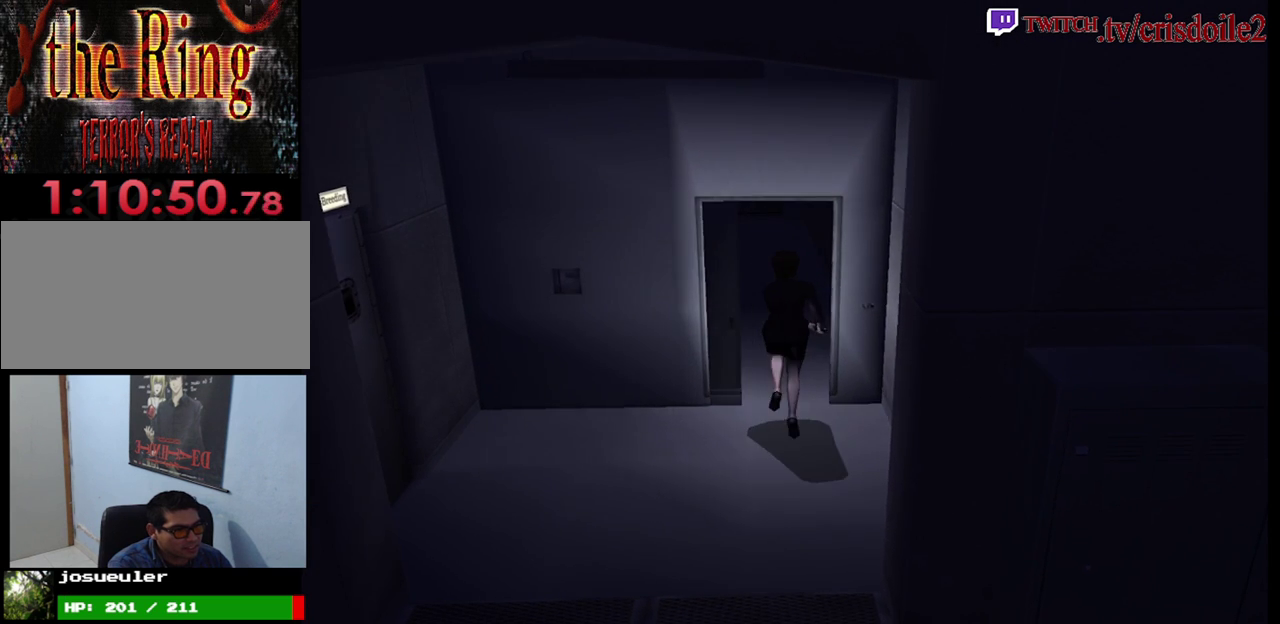
{"buttons": ["SQUARE"], "left_stick": "up-left", "events": [[300, "left_stick", "up-left"]]}
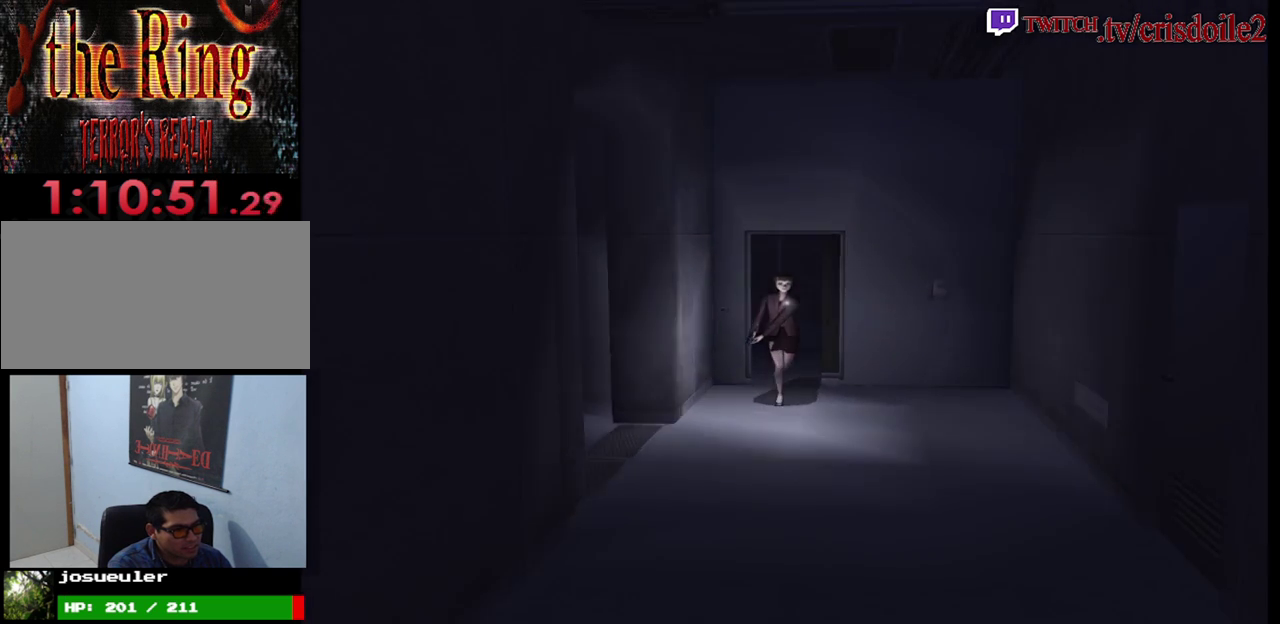
{"buttons": ["SQUARE"], "left_stick": "up", "events": [[83, "left_stick", "up"]]}
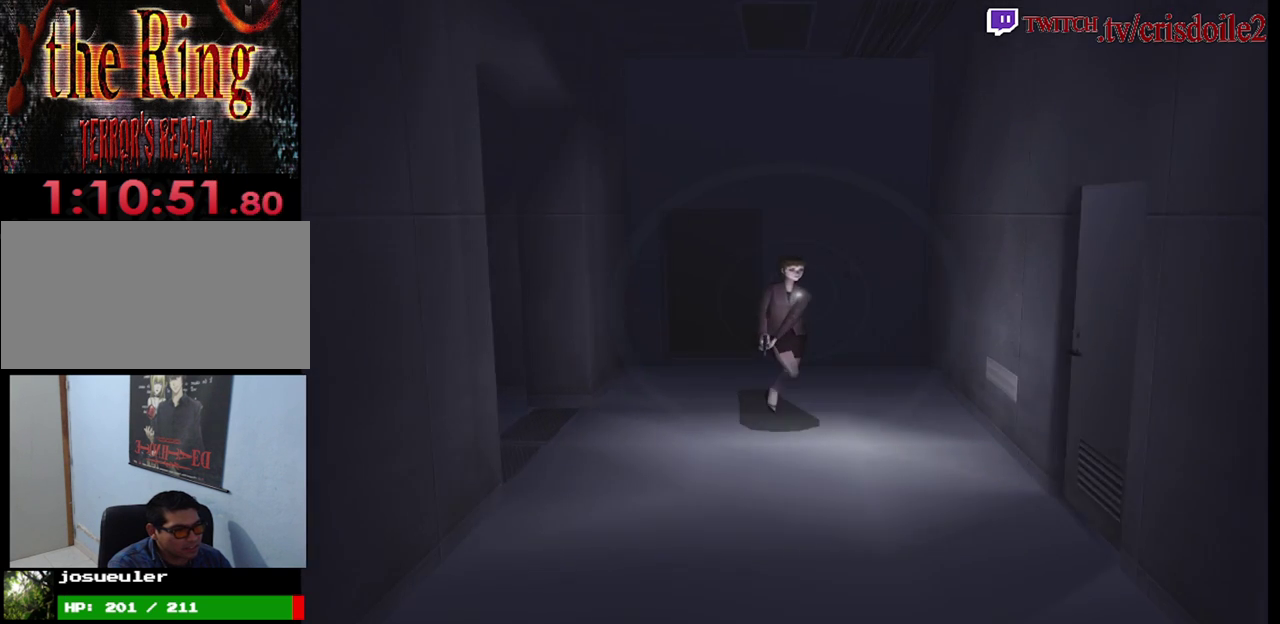
{"buttons": ["SQUARE"], "left_stick": "up", "events": [[67, "left_stick", "up-left"], [367, "CROSS", "down"], [417, "left_stick", "up"], [450, "CROSS", "up"]]}
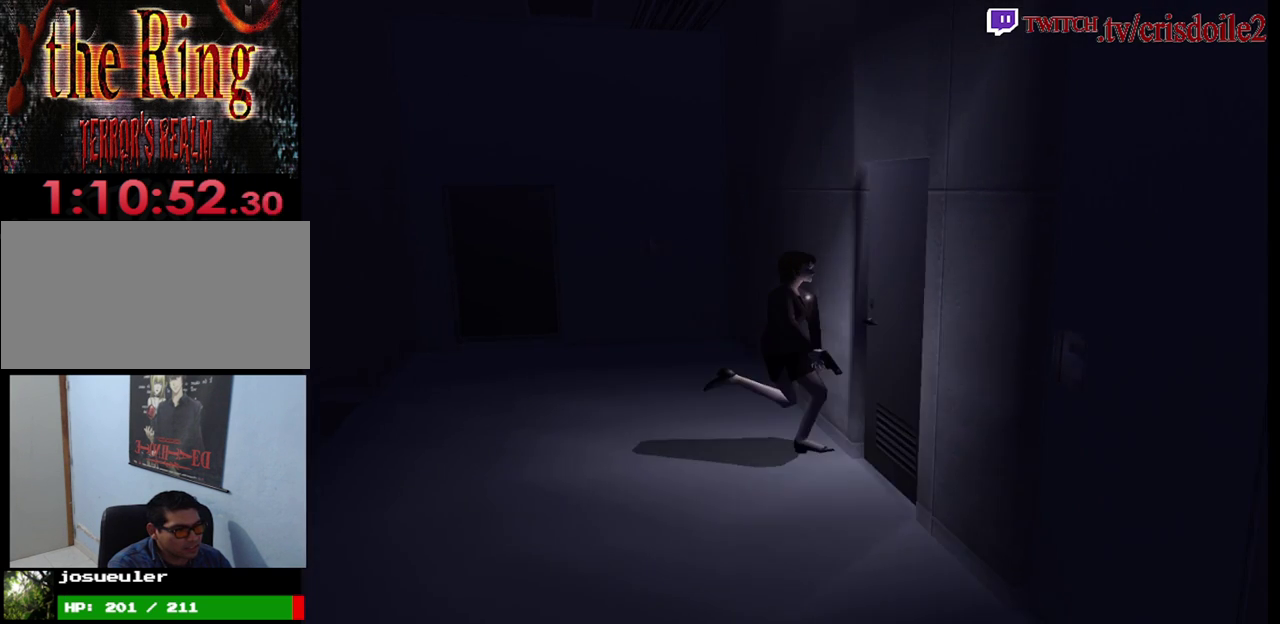
{"buttons": [], "left_stick": "center", "events": [[17, "CROSS", "down"], [33, "left_stick", "right"], [100, "CROSS", "up"], [183, "CROSS", "down"], [283, "CROSS", "up"], [300, "left_stick", "center"], [333, "CROSS", "down"], [433, "CROSS", "up"], [450, "SQUARE", "up"]]}